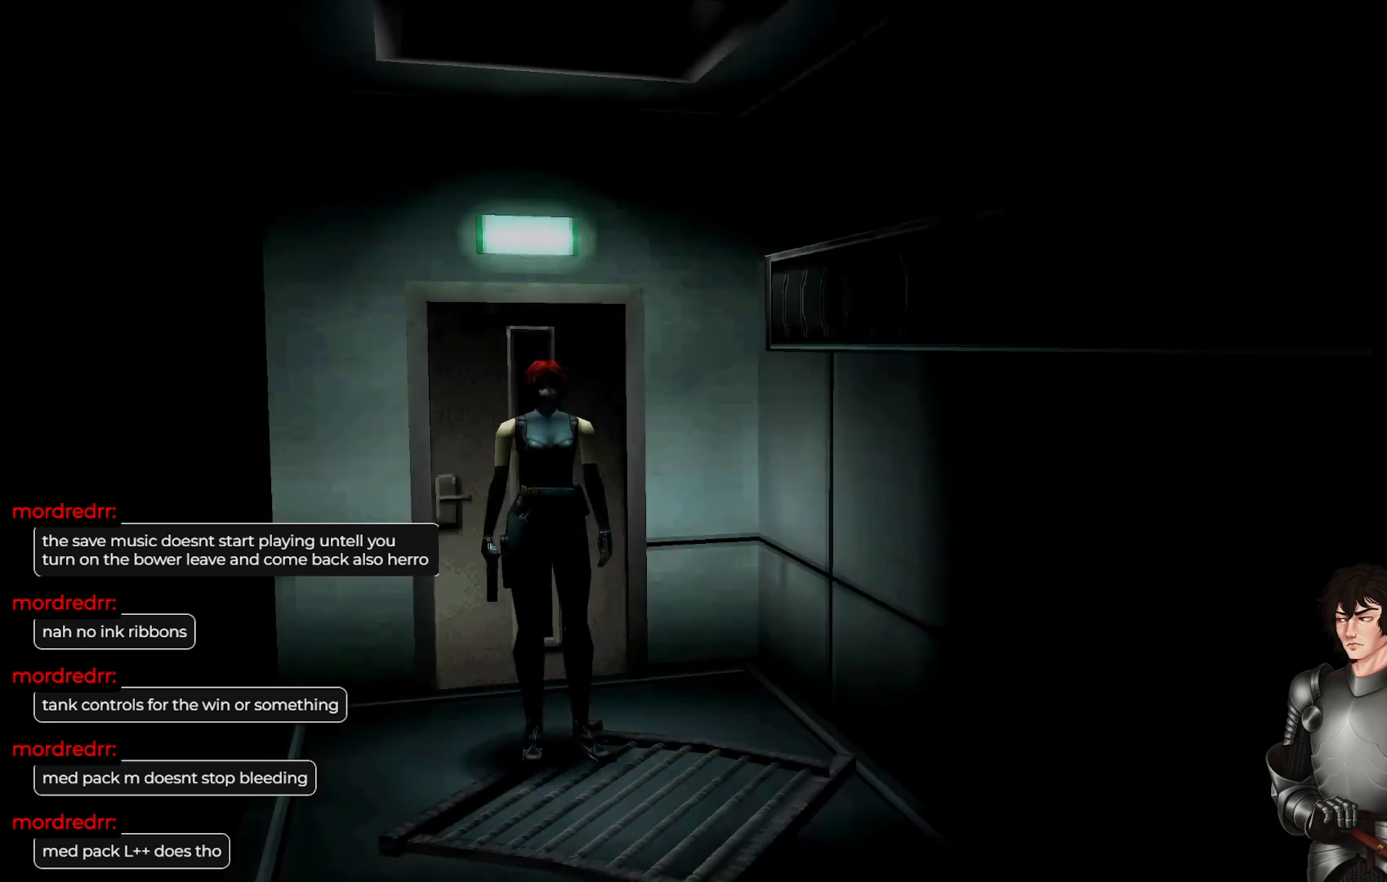
Gameplay with a controller (Xbox layout); each line is a JSON object with the inputs held at the frame after it. "events" lists button and stick changes between this image and that frame as [ms after this image, input, new state], when the widget could be followed in between.
{"buttons": ["L1"], "left_stick": "up-left", "right_stick": "center", "events": [[150, "left_stick", "right"], [250, "left_stick", "center"], [433, "L1", "down"], [500, "left_stick", "up-left"]]}
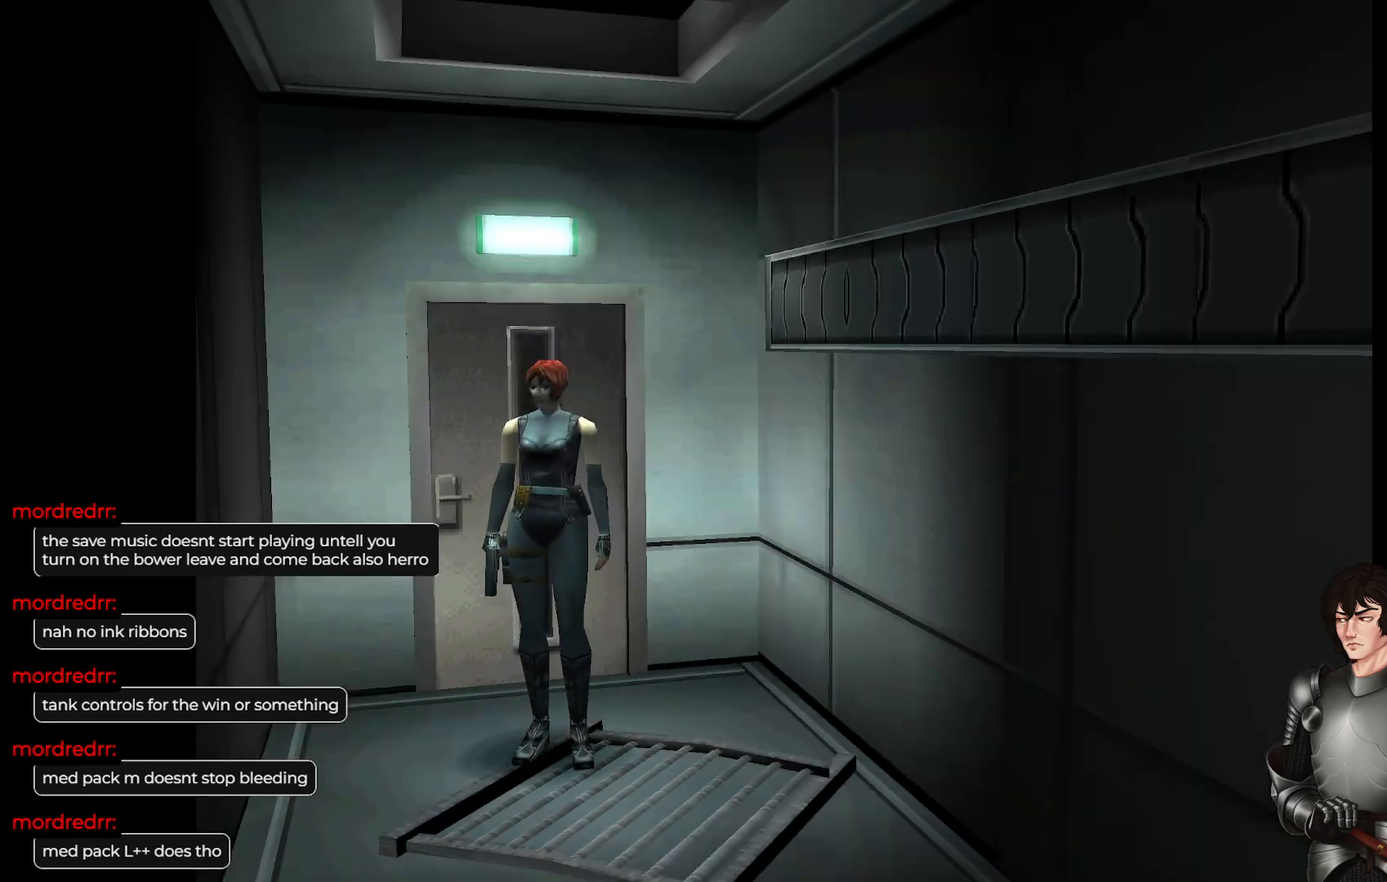
{"buttons": ["L1"], "left_stick": "up-left", "right_stick": "center", "events": []}
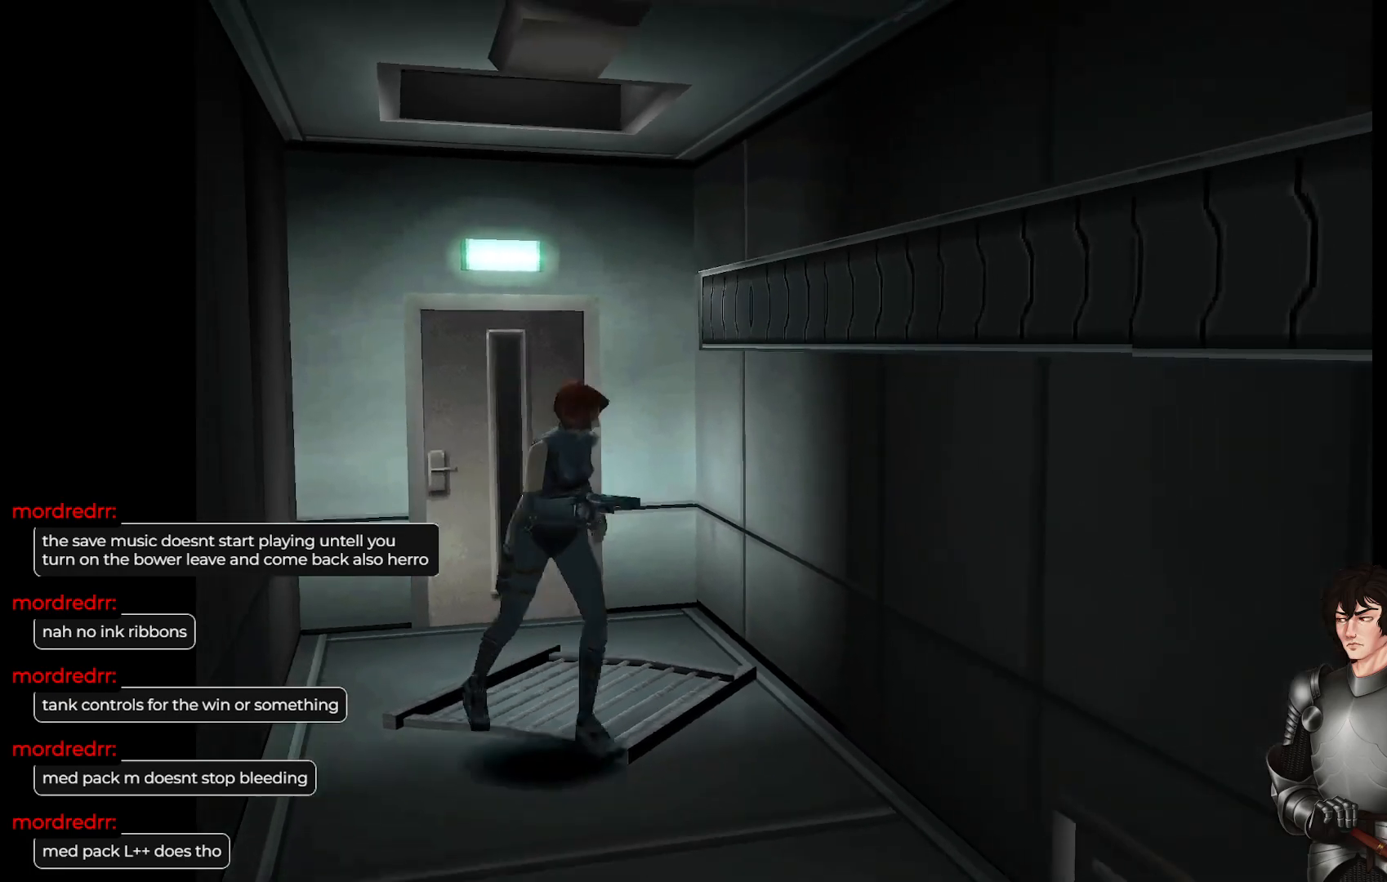
{"buttons": ["L1"], "left_stick": "up", "right_stick": "center", "events": [[50, "left_stick", "up"], [83, "L1", "up"], [233, "L1", "down"]]}
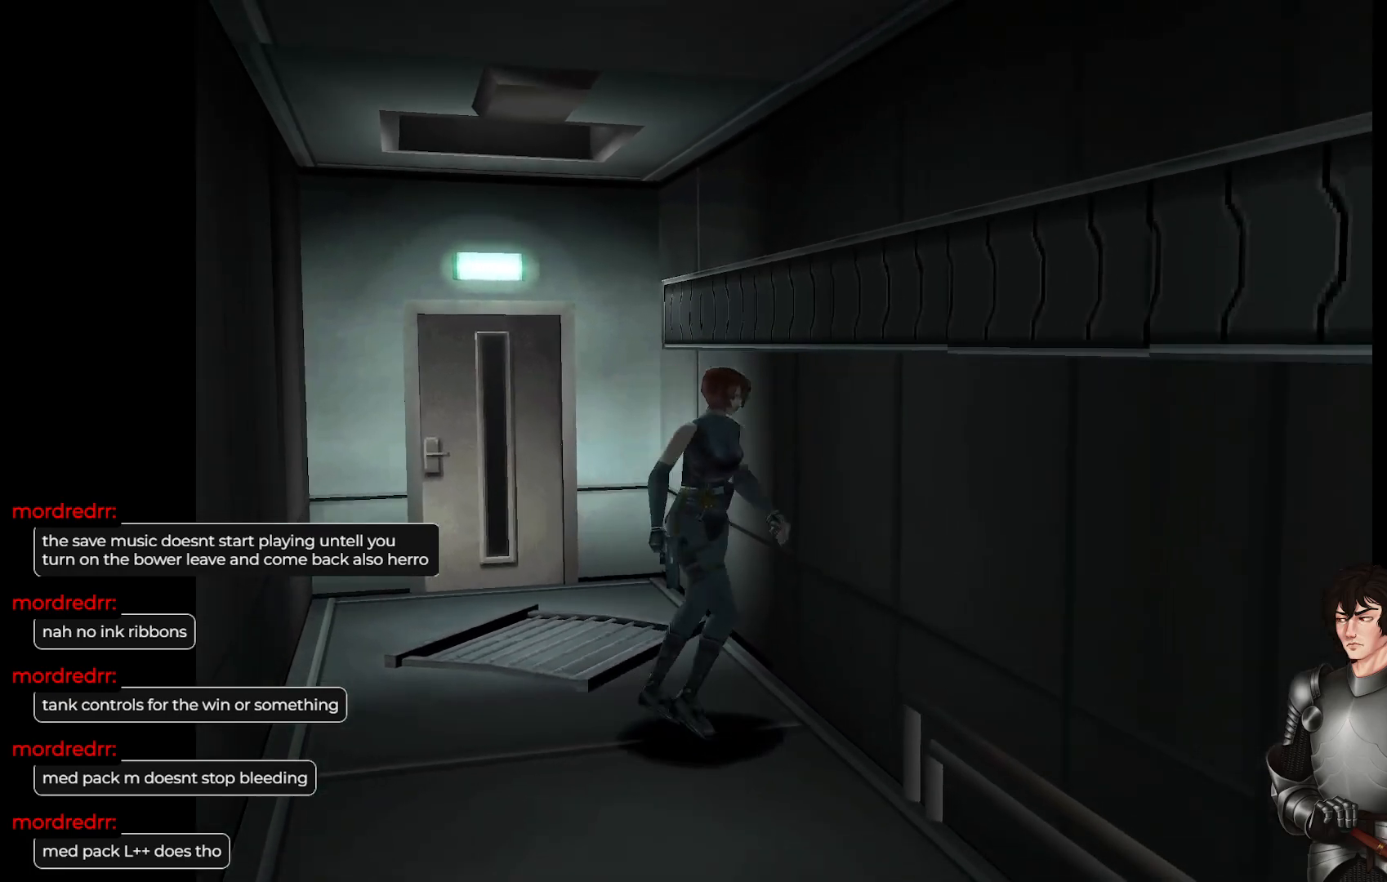
{"buttons": ["L1"], "left_stick": "up", "right_stick": "center", "events": []}
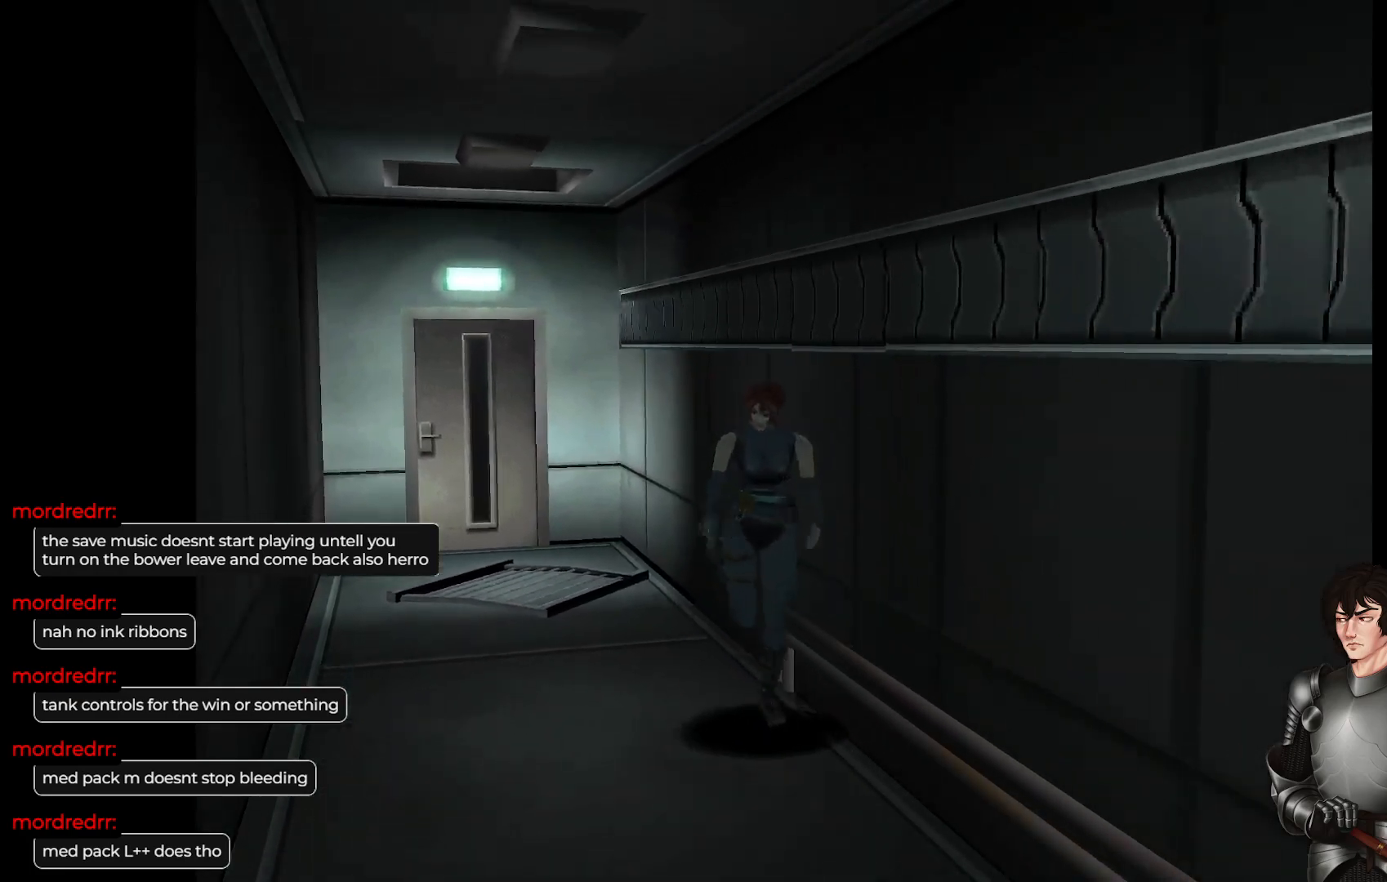
{"buttons": ["L1"], "left_stick": "up-left", "right_stick": "center", "events": [[233, "left_stick", "up-left"]]}
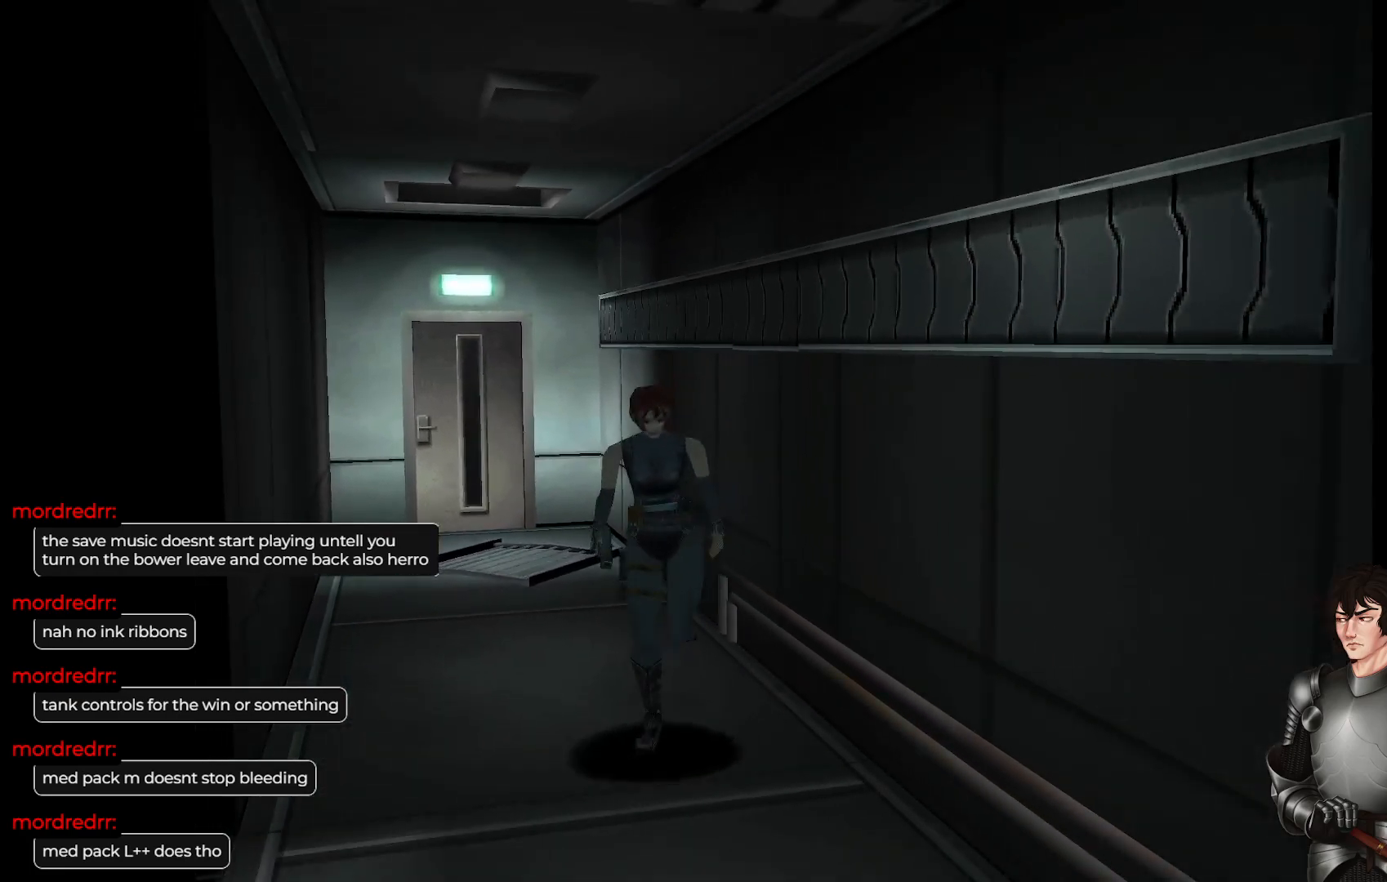
{"buttons": ["L1"], "left_stick": "up", "right_stick": "center", "events": [[50, "left_stick", "up"], [183, "L1", "up"], [200, "left_stick", "center"], [333, "left_stick", "right"], [467, "L1", "down"], [500, "left_stick", "up"]]}
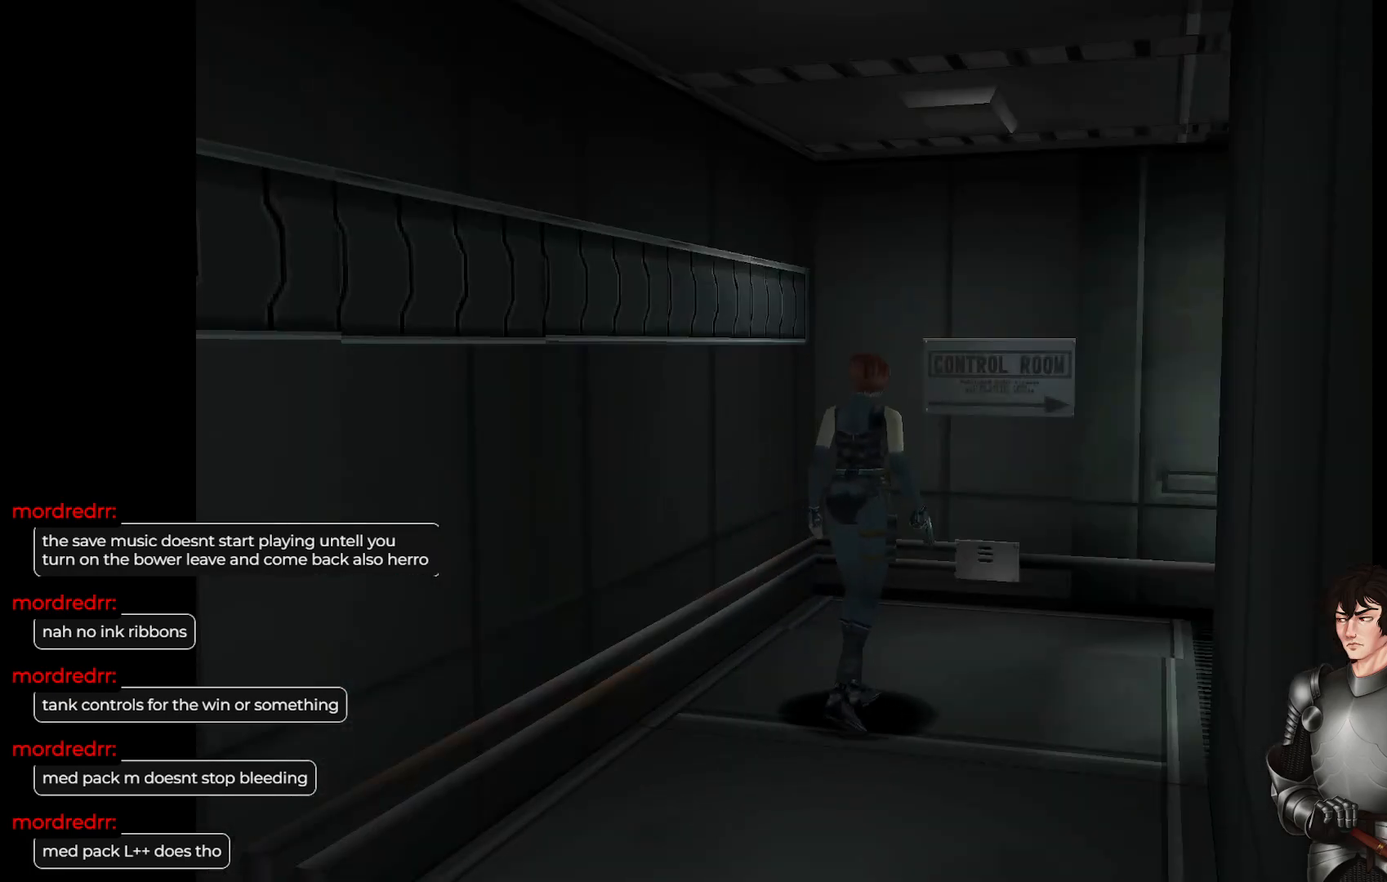
{"buttons": ["L1"], "left_stick": "up", "right_stick": "center", "events": []}
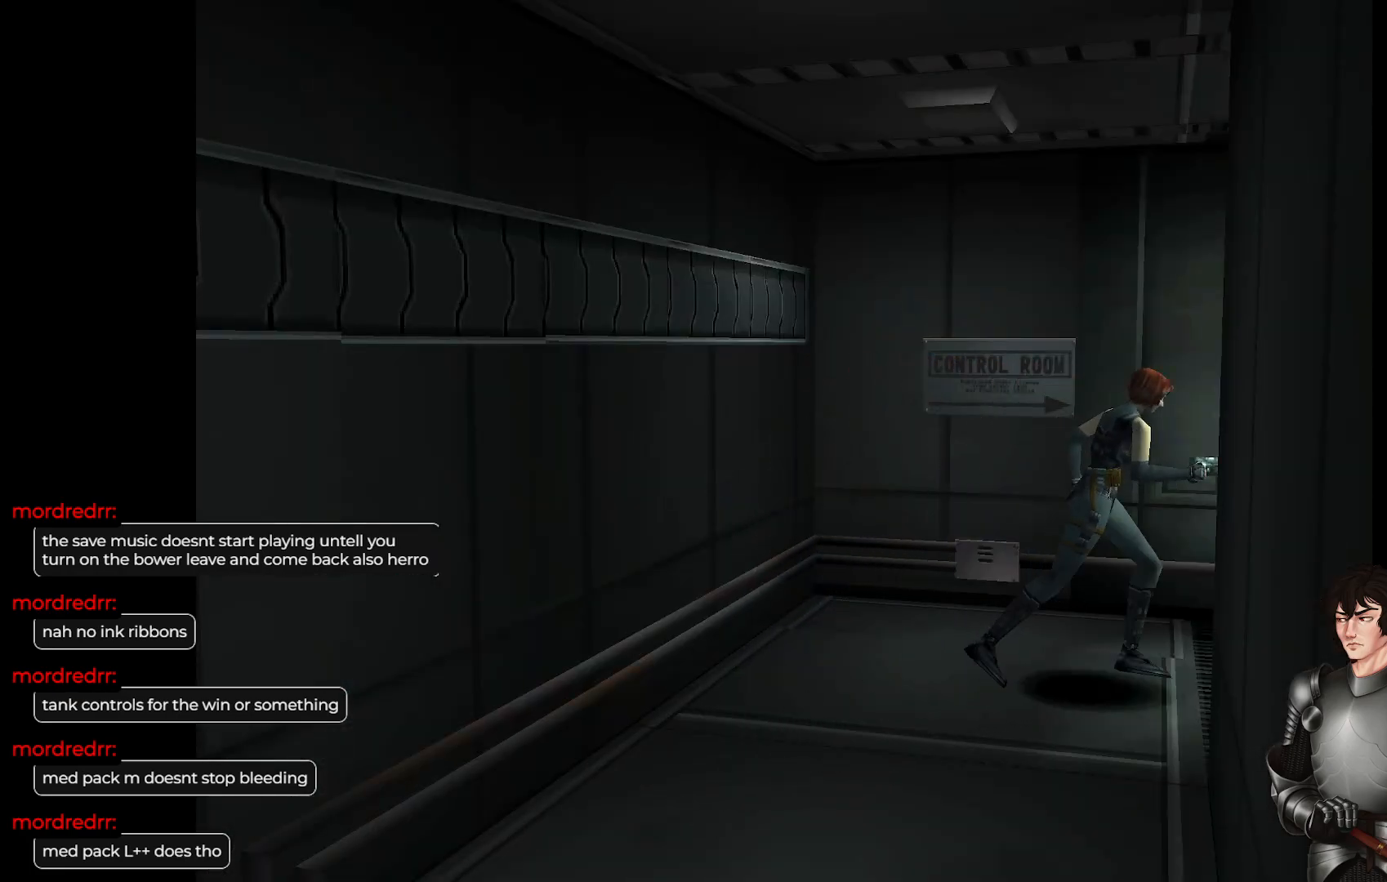
{"buttons": [], "left_stick": "up-left", "right_stick": "center", "events": [[300, "left_stick", "up-left"], [383, "L1", "up"]]}
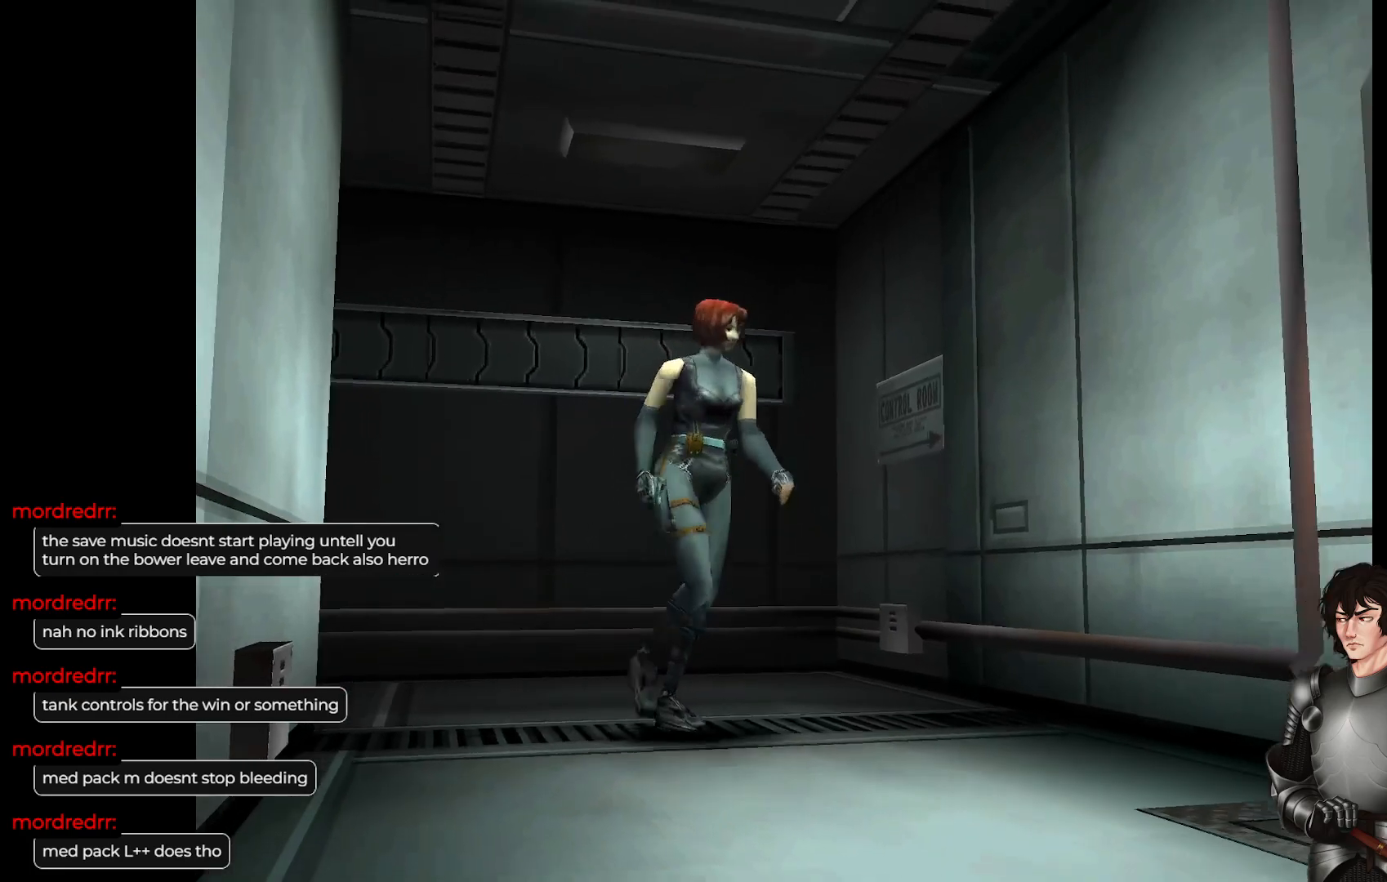
{"buttons": ["L1"], "left_stick": "up-right", "right_stick": "center", "events": [[17, "left_stick", "center"], [117, "left_stick", "up"], [167, "L1", "down"], [467, "left_stick", "up-right"]]}
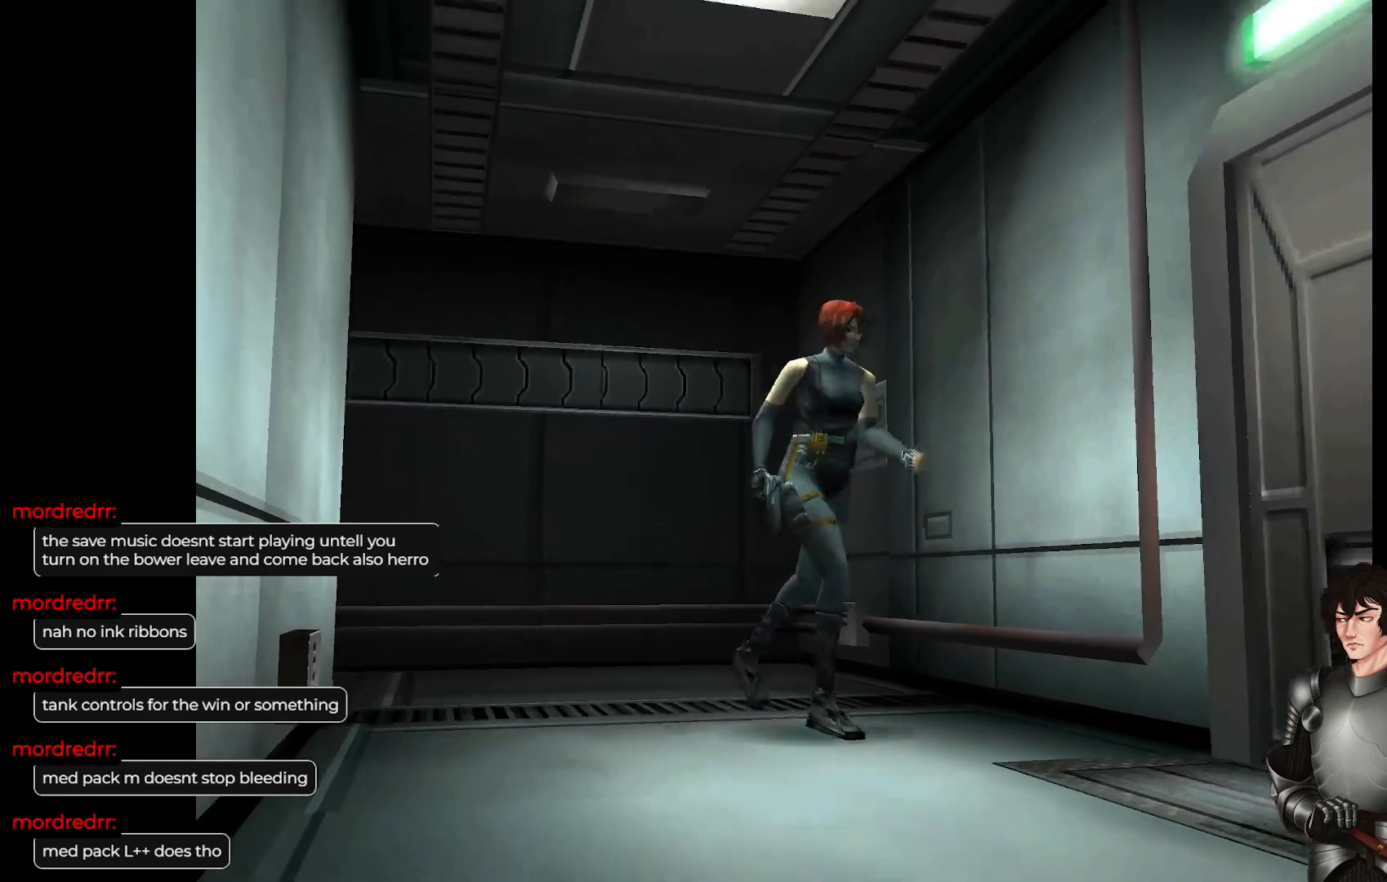
{"buttons": ["L1"], "left_stick": "up-right", "right_stick": "center", "events": []}
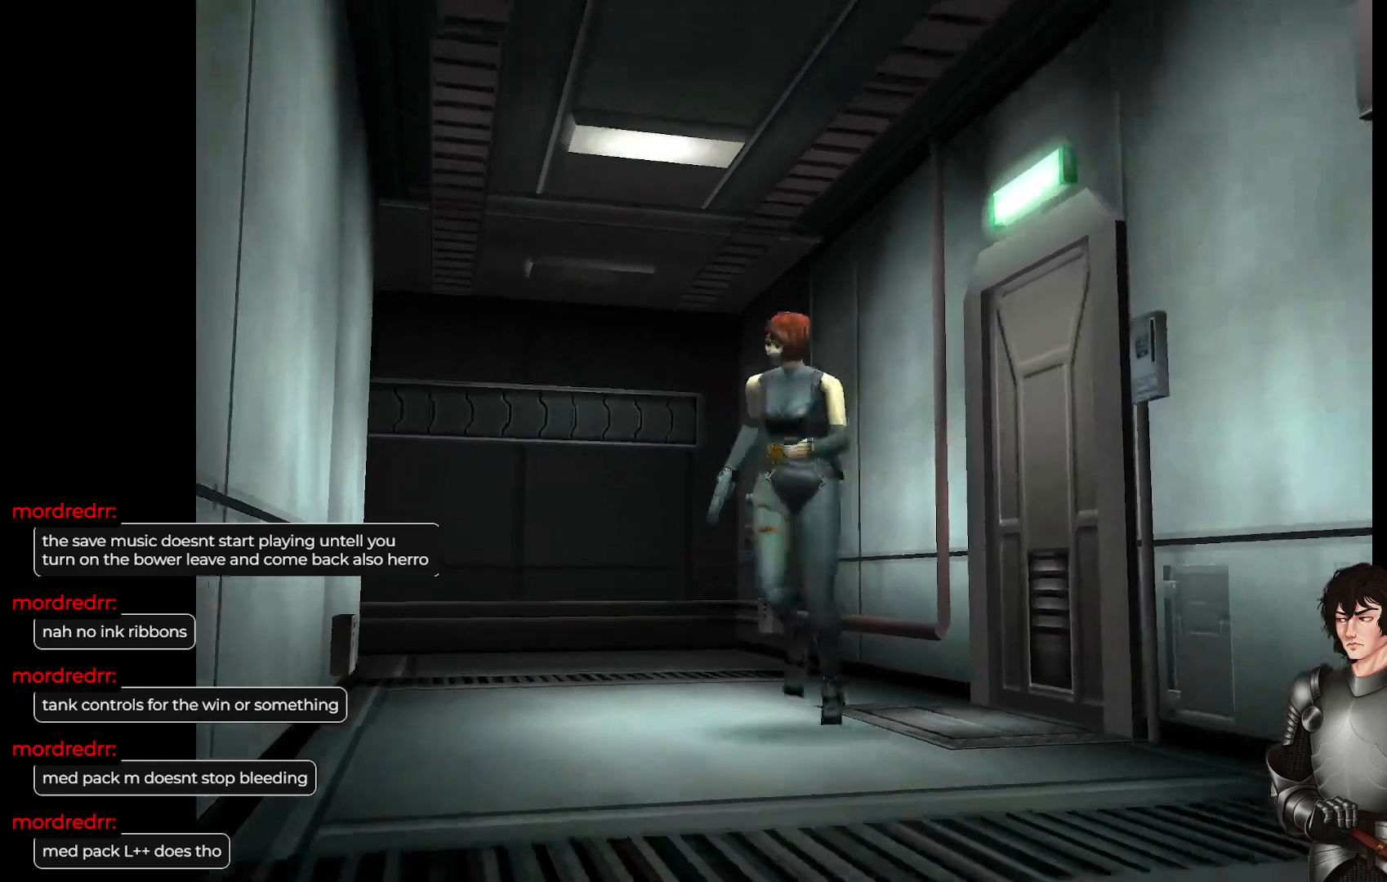
{"buttons": ["L1"], "left_stick": "up", "right_stick": "center", "events": [[117, "left_stick", "up-left"], [450, "left_stick", "up"]]}
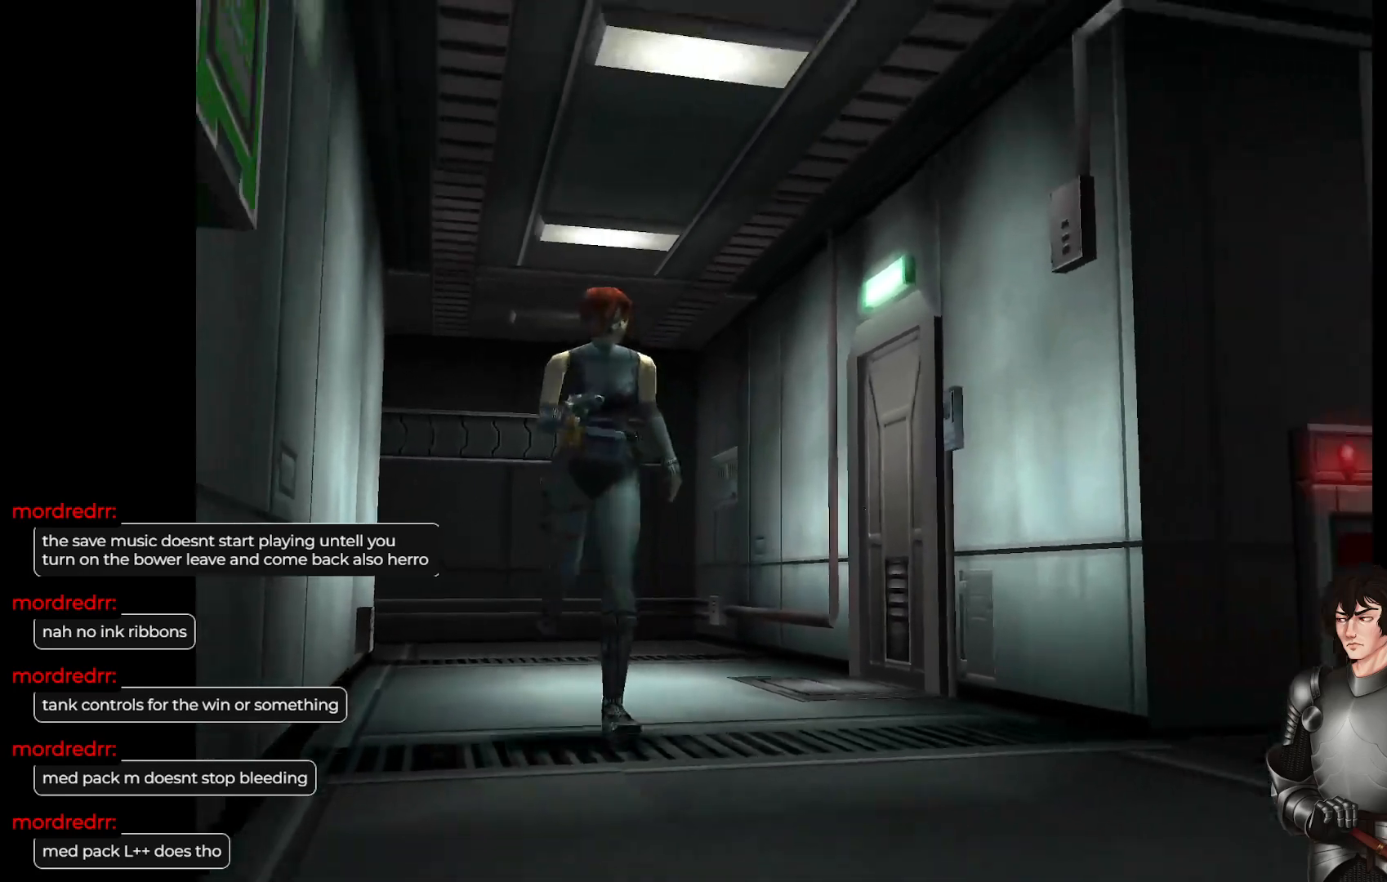
{"buttons": [], "left_stick": "center", "right_stick": "center", "events": [[83, "left_stick", "up-right"], [200, "left_stick", "up"], [333, "L1", "up"], [333, "left_stick", "up-right"], [433, "left_stick", "center"]]}
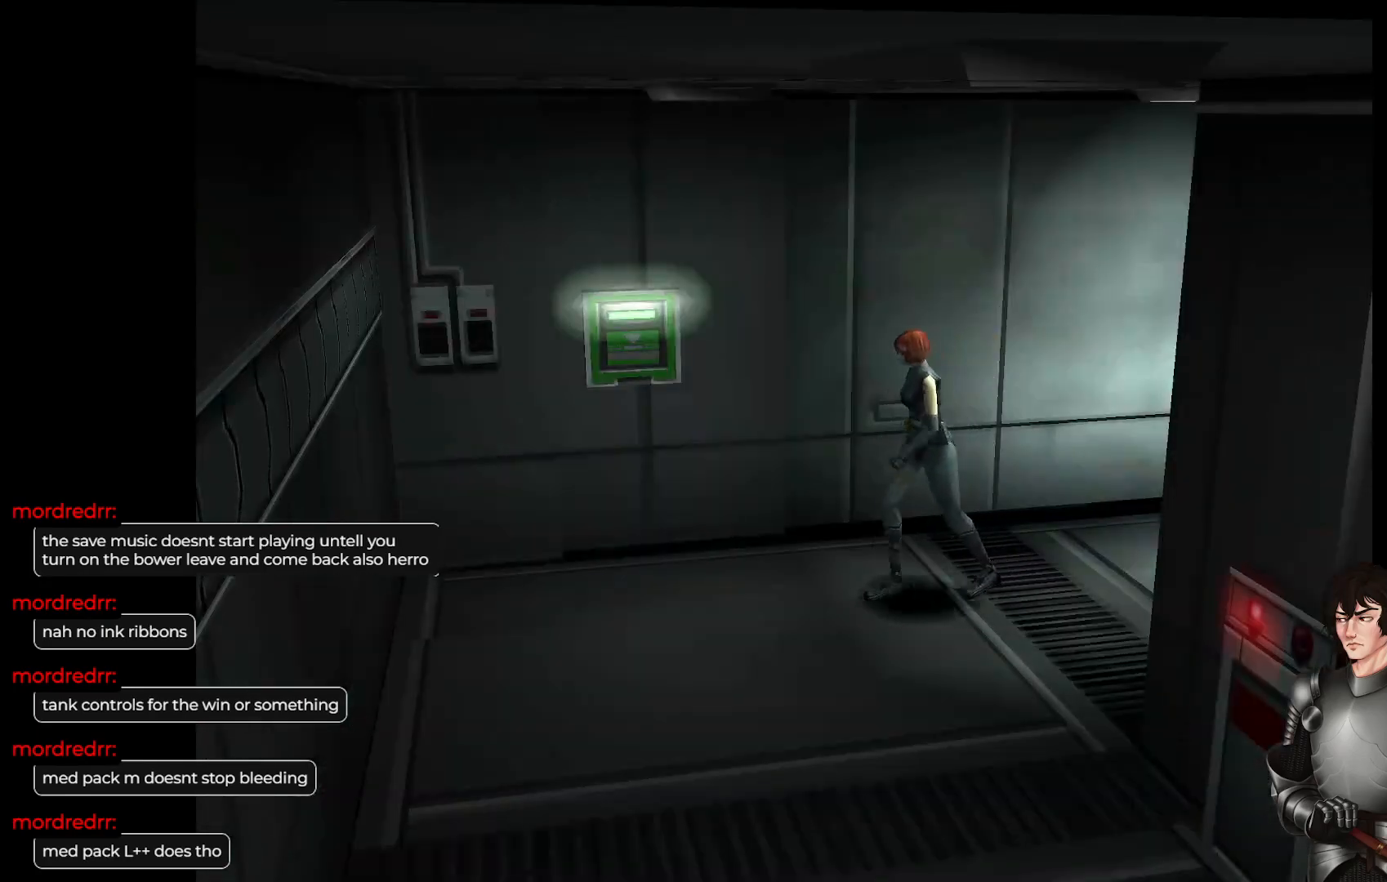
{"buttons": [], "left_stick": "up-right", "right_stick": "center", "events": [[117, "left_stick", "up"], [183, "L1", "down"], [283, "left_stick", "up-right"], [450, "L1", "up"]]}
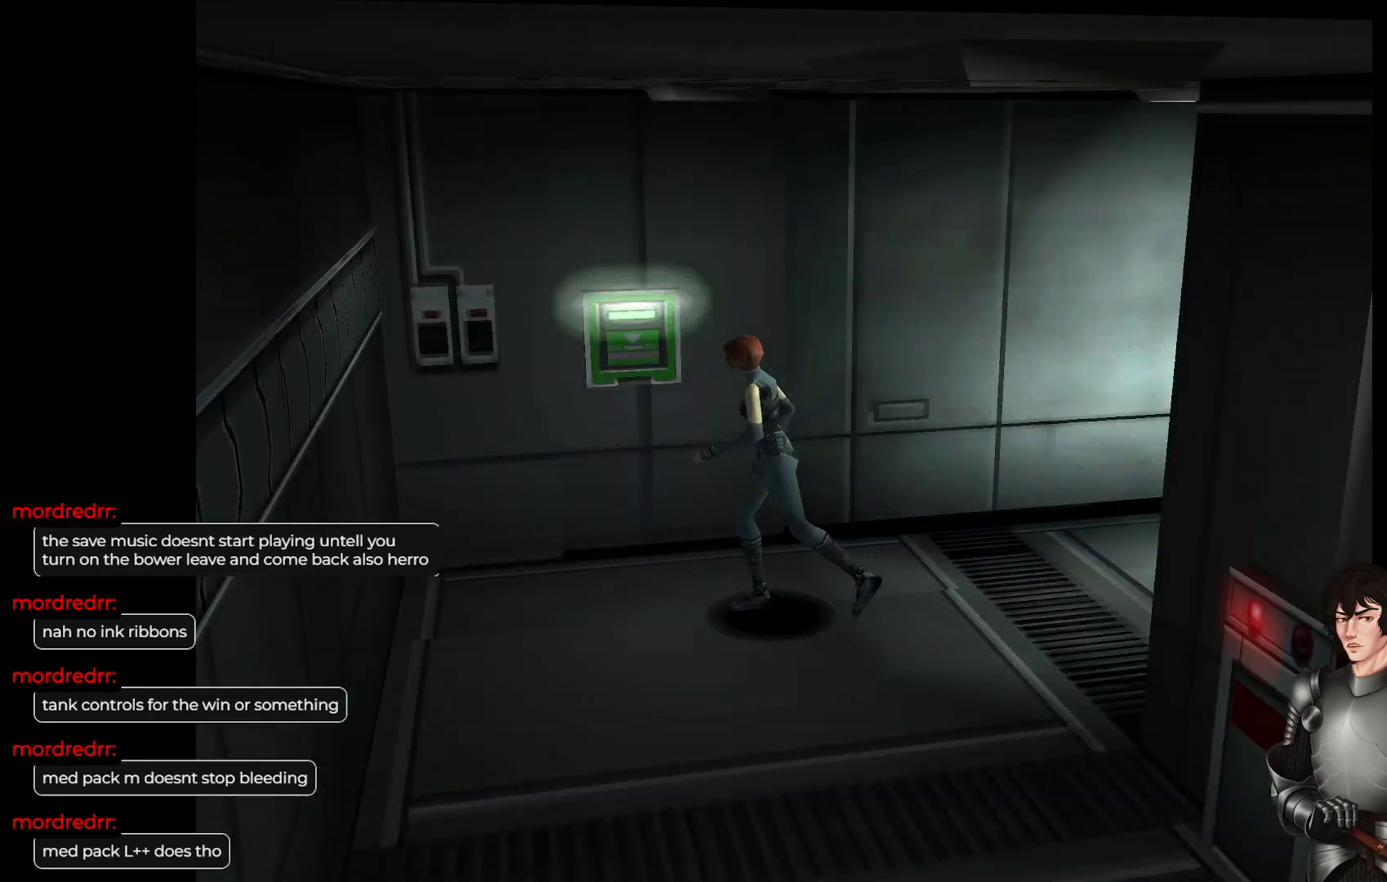
{"buttons": [], "left_stick": "up-right", "right_stick": "center", "events": [[300, "L1", "down"], [300, "left_stick", "up"], [400, "left_stick", "up-right"], [483, "L1", "up"]]}
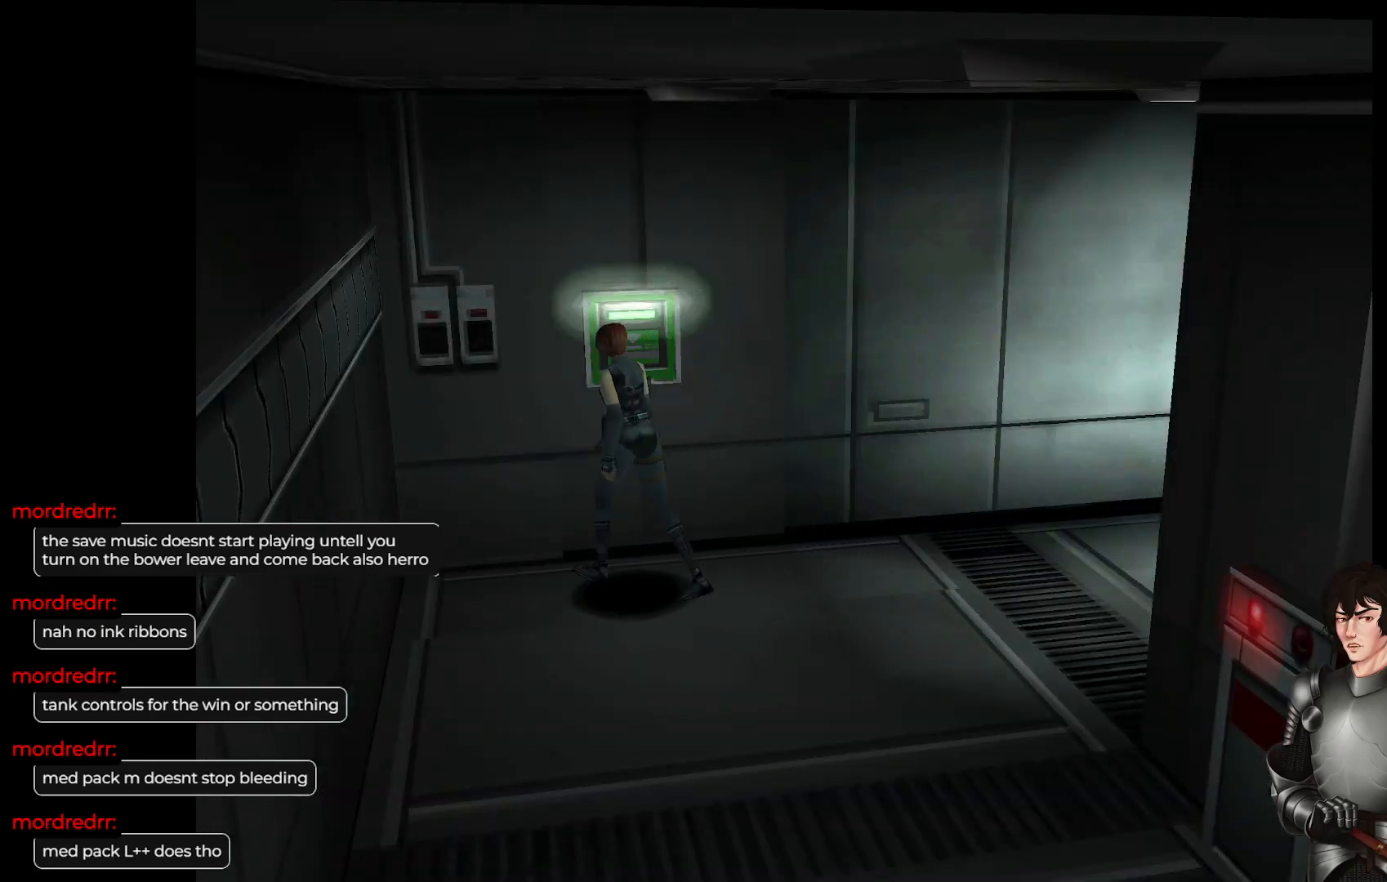
{"buttons": [], "left_stick": "right", "right_stick": "center", "events": [[50, "left_stick", "right"]]}
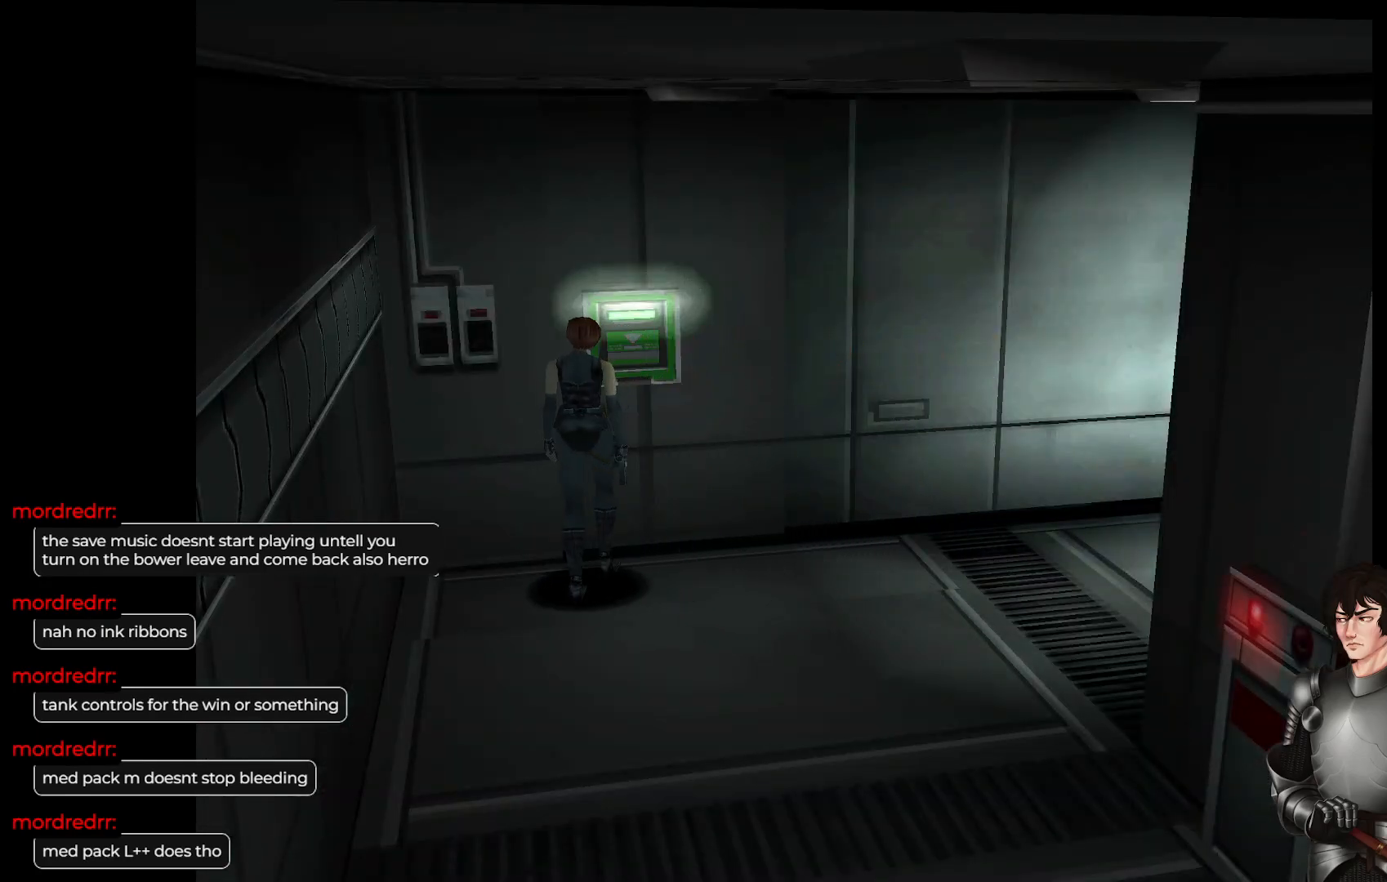
{"buttons": [], "left_stick": "center", "right_stick": "center", "events": [[50, "left_stick", "up"], [217, "left_stick", "up-left"], [350, "R2", "down"], [383, "left_stick", "center"], [483, "R2", "up"]]}
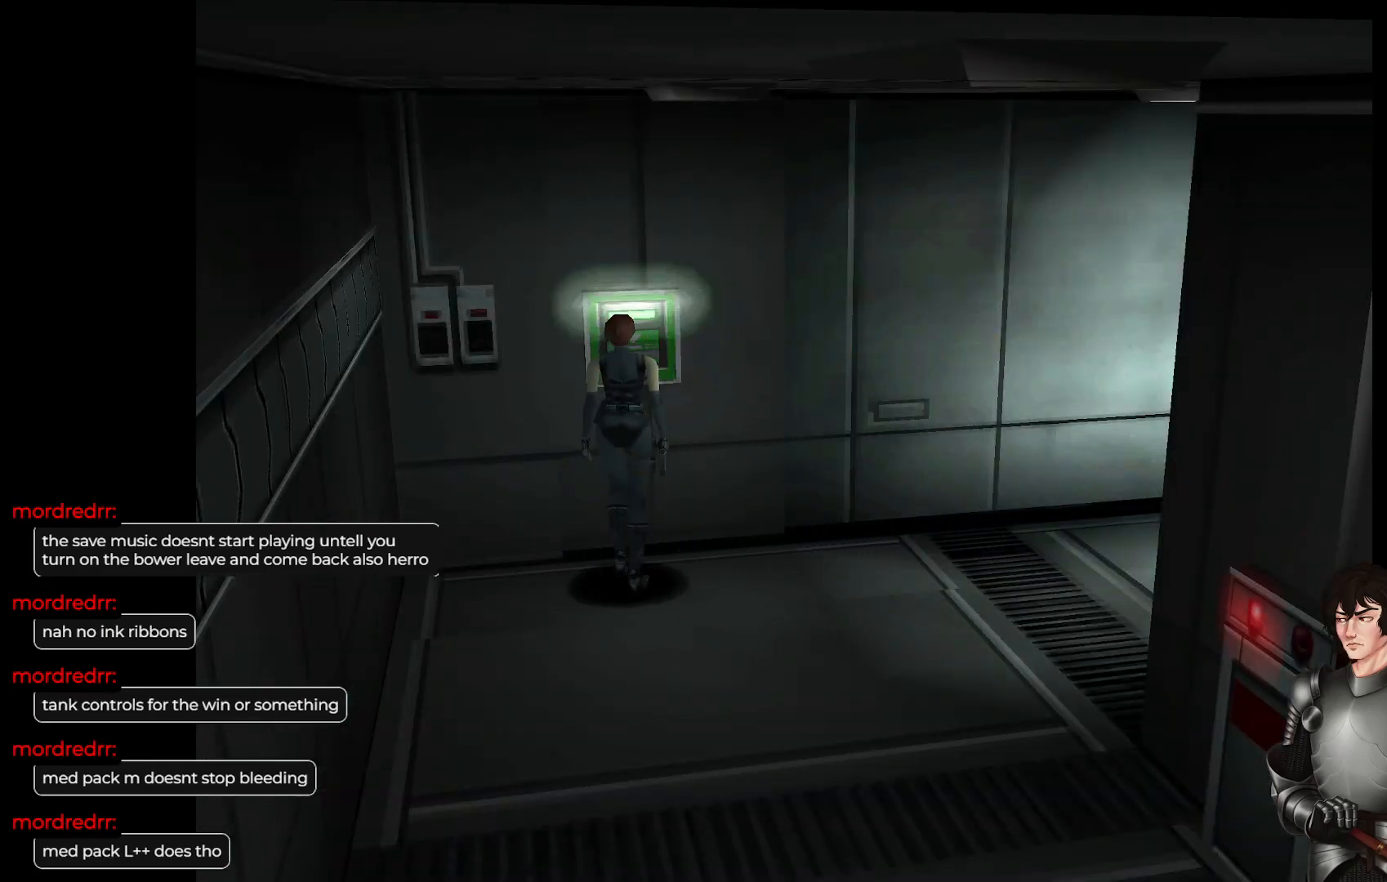
{"buttons": [], "left_stick": "center", "right_stick": "center", "events": [[300, "R2", "down"], [467, "R2", "up"]]}
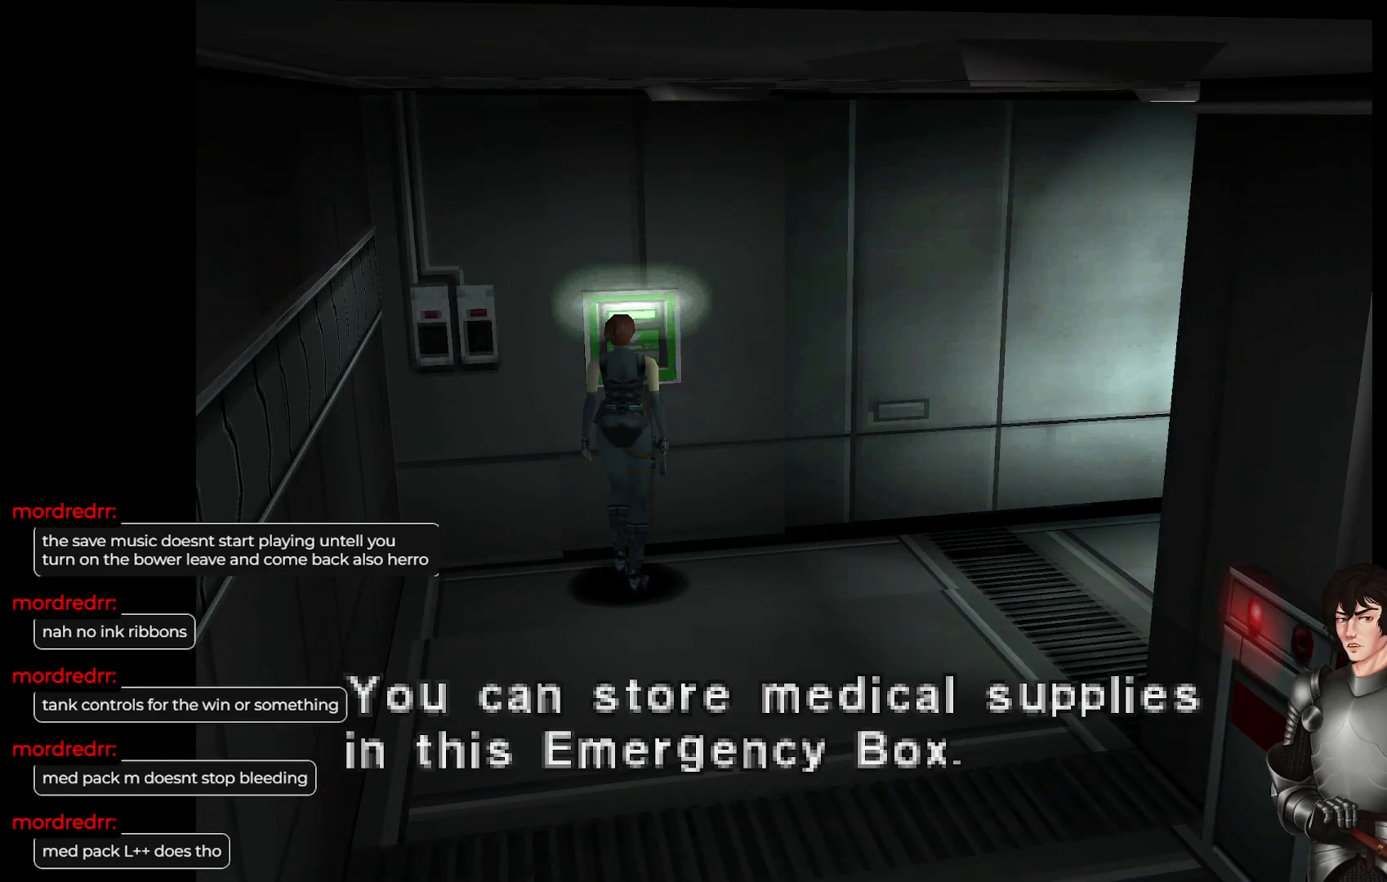
{"buttons": [], "left_stick": "center", "right_stick": "center", "events": [[350, "R2", "down"], [500, "R2", "up"]]}
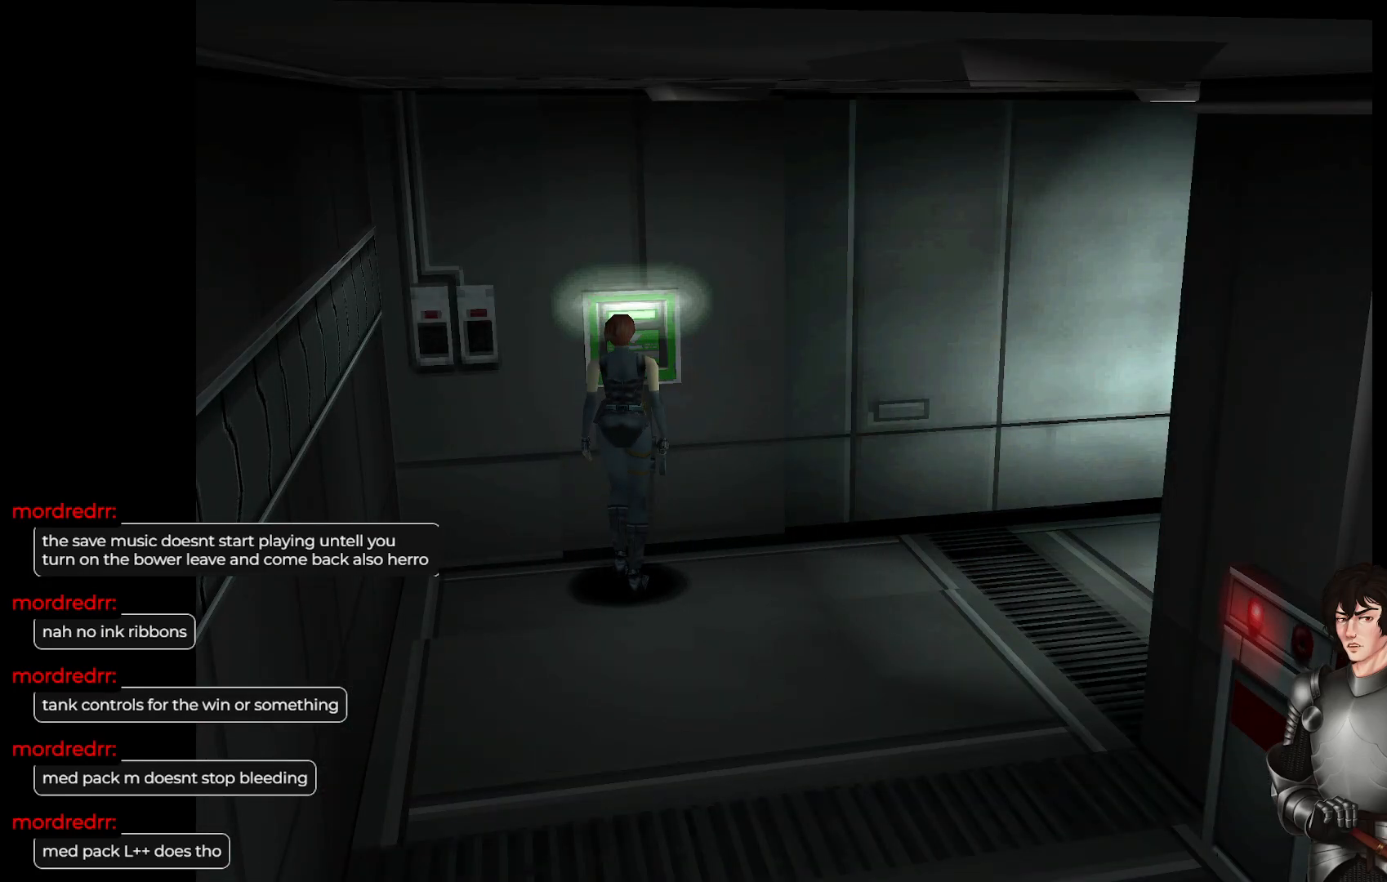
{"buttons": [], "left_stick": "center", "right_stick": "center", "events": [[333, "R2", "down"], [500, "R2", "up"]]}
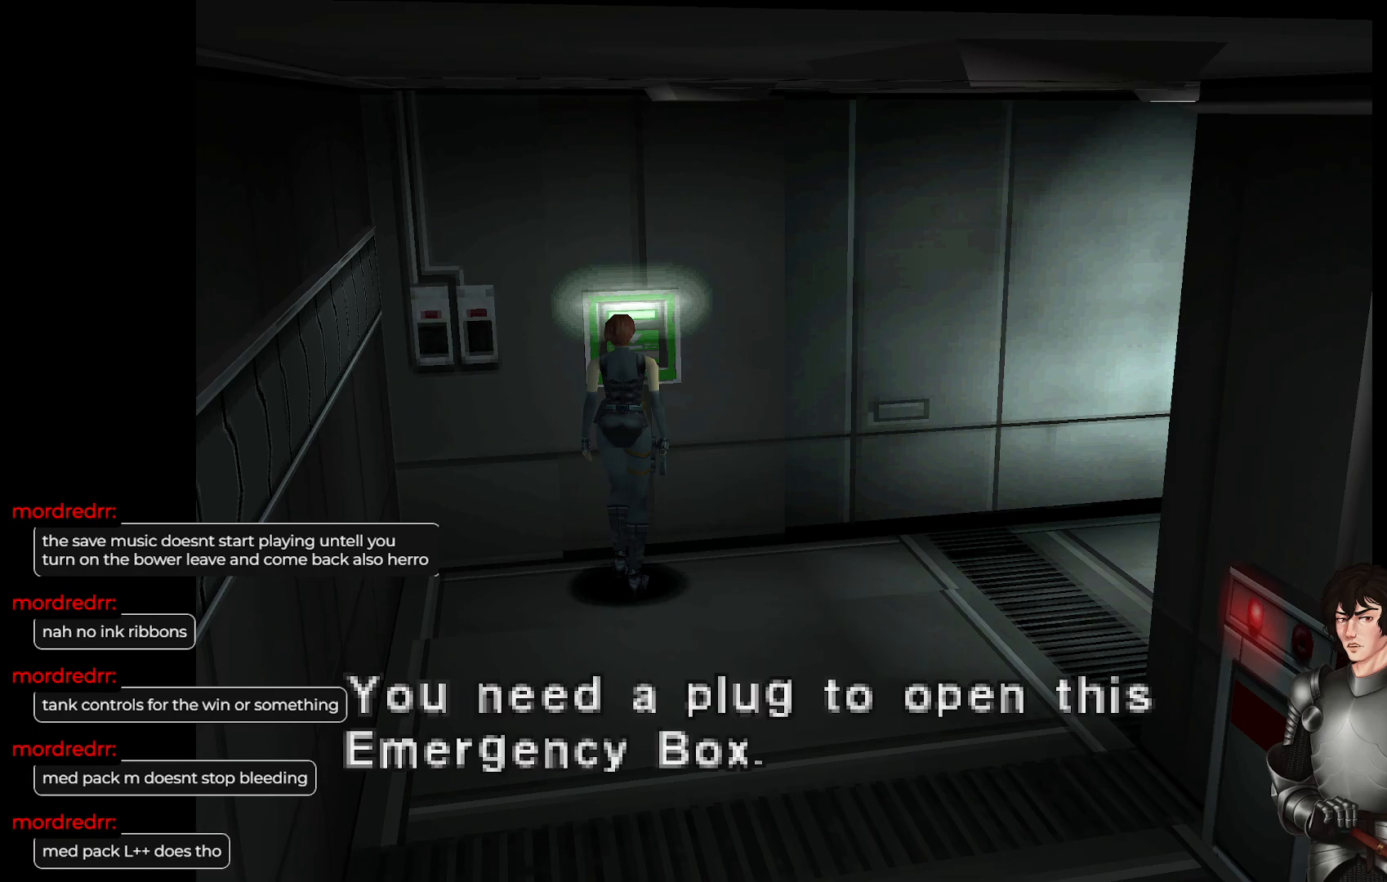
{"buttons": [], "left_stick": "center", "right_stick": "center", "events": [[233, "R2", "down"], [383, "R2", "up"]]}
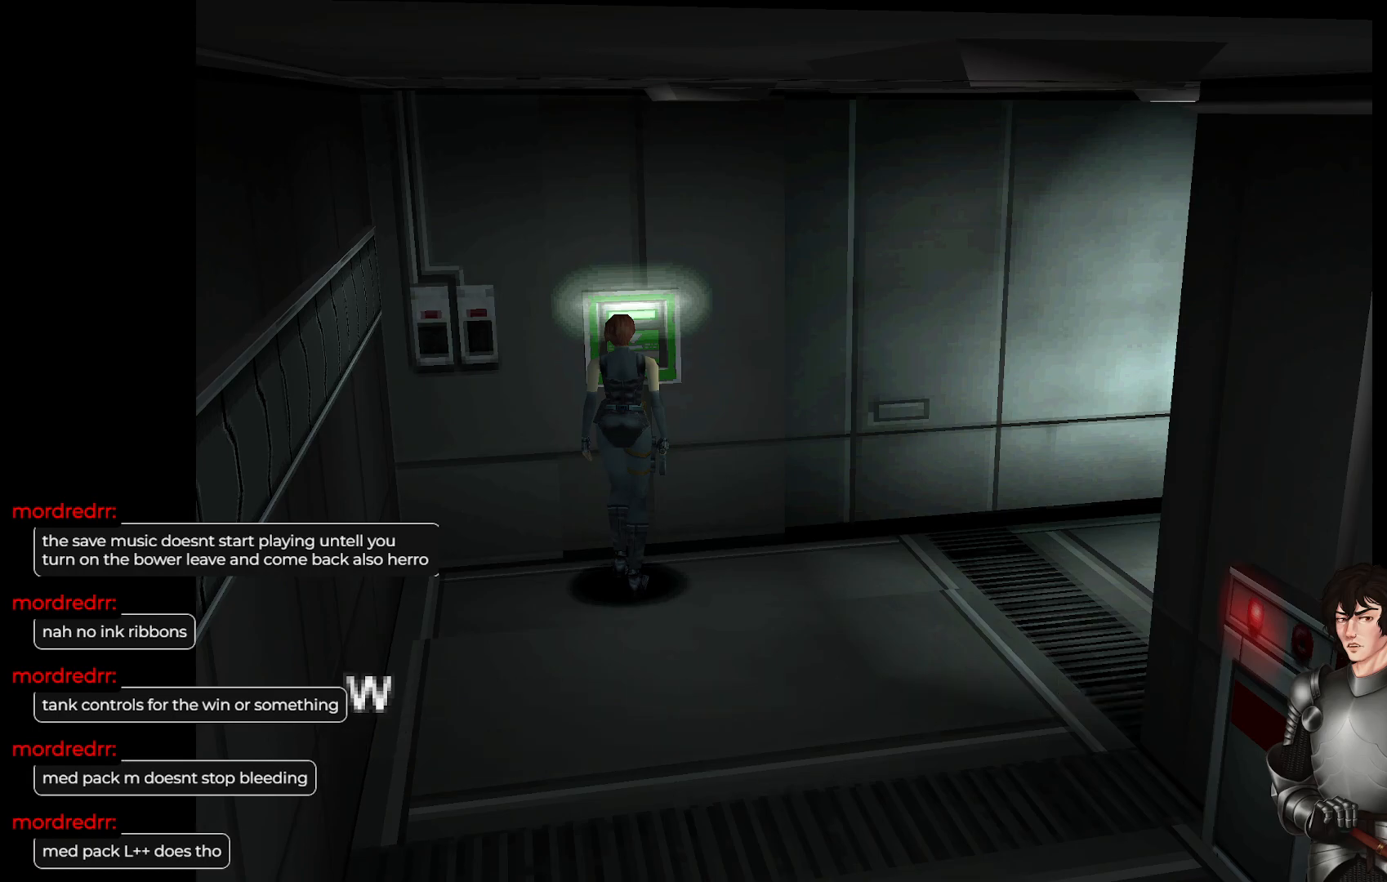
{"buttons": [], "left_stick": "center", "right_stick": "center", "events": [[333, "R2", "down"], [483, "R2", "up"]]}
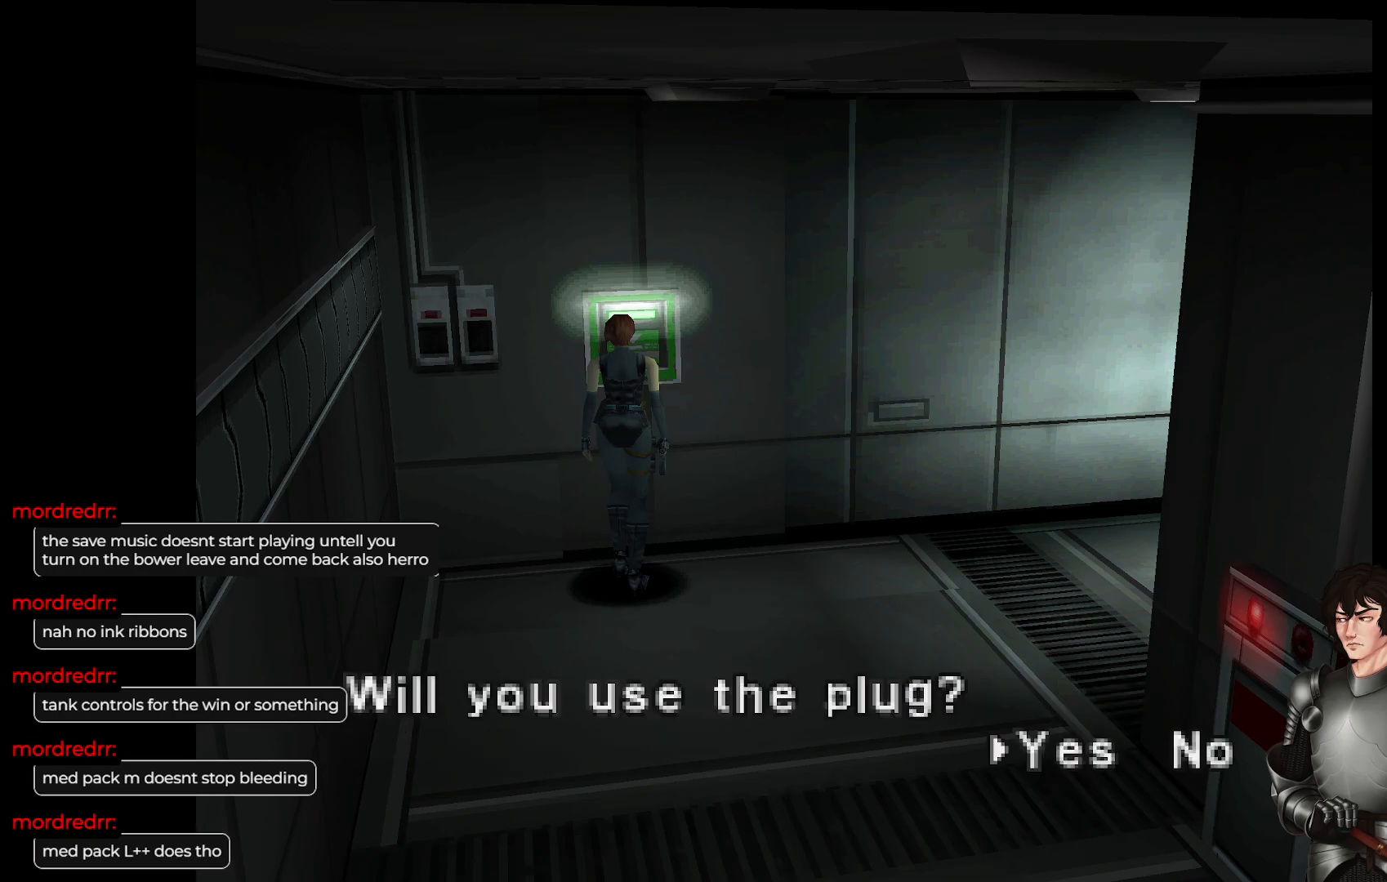
{"buttons": [], "left_stick": "center", "right_stick": "center", "events": [[250, "R2", "down"], [400, "R2", "up"]]}
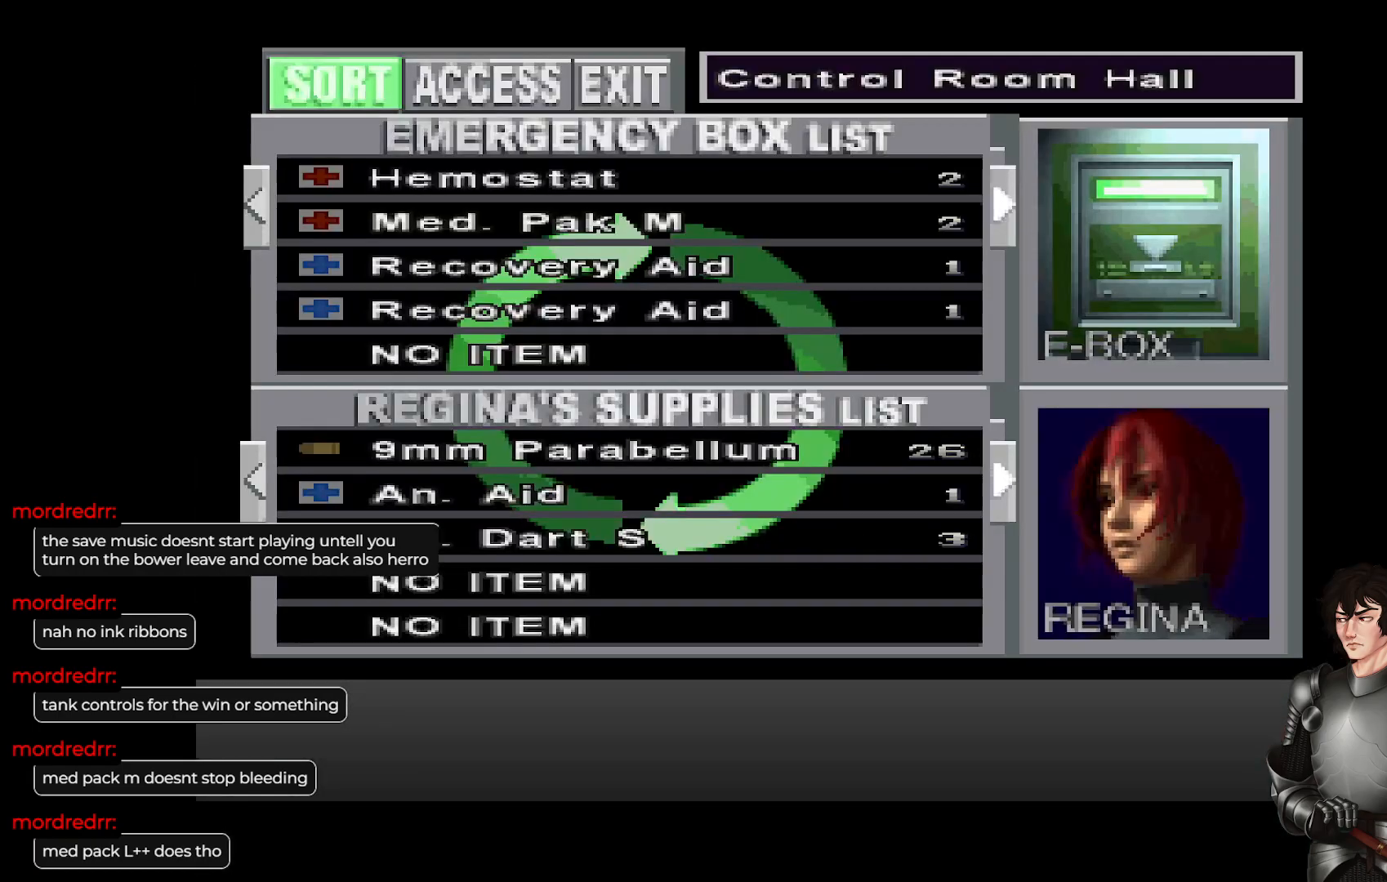
{"buttons": [], "left_stick": "center", "right_stick": "center", "events": []}
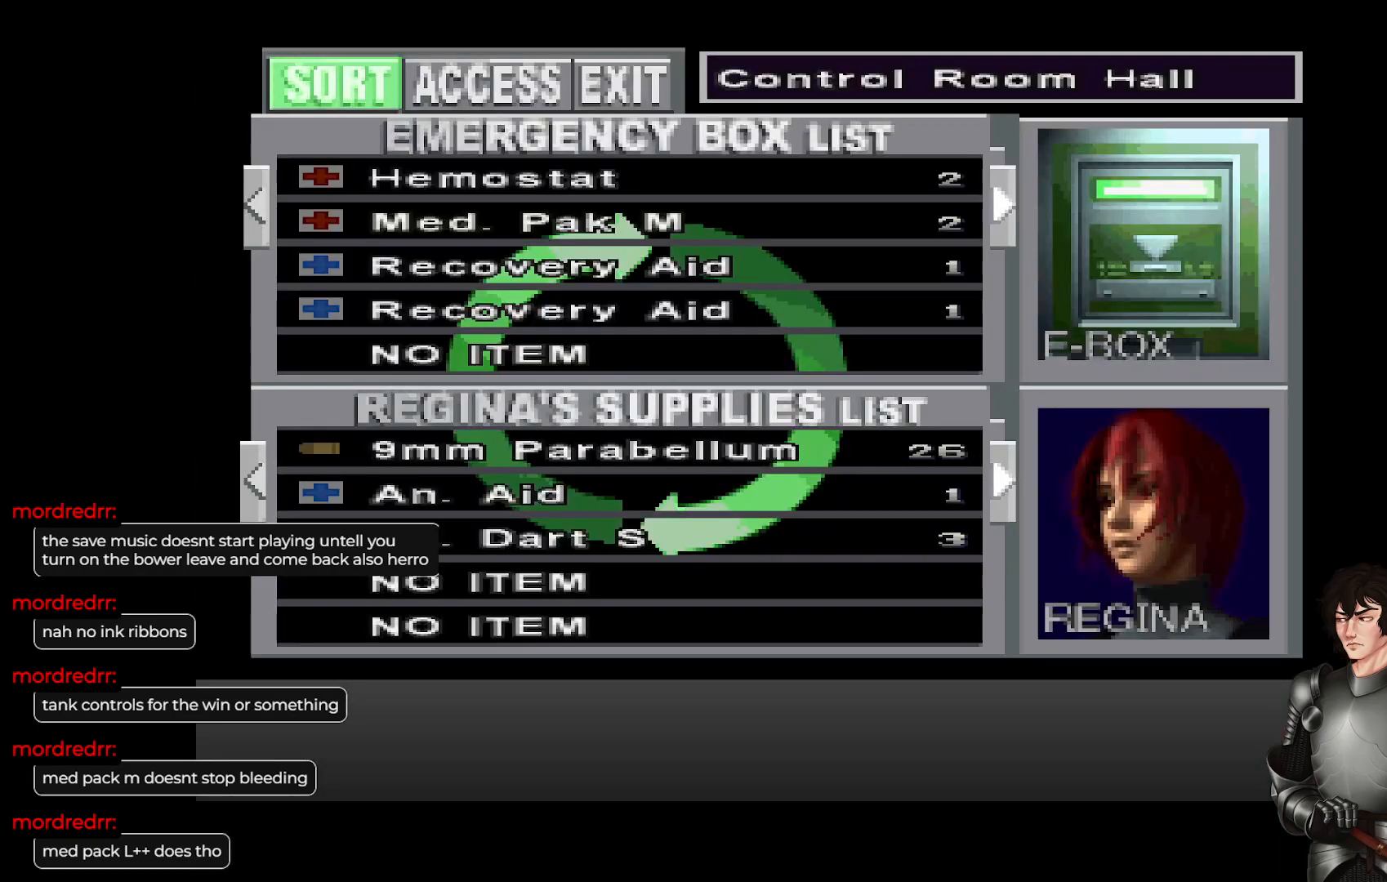
{"buttons": [], "left_stick": "center", "right_stick": "center", "events": []}
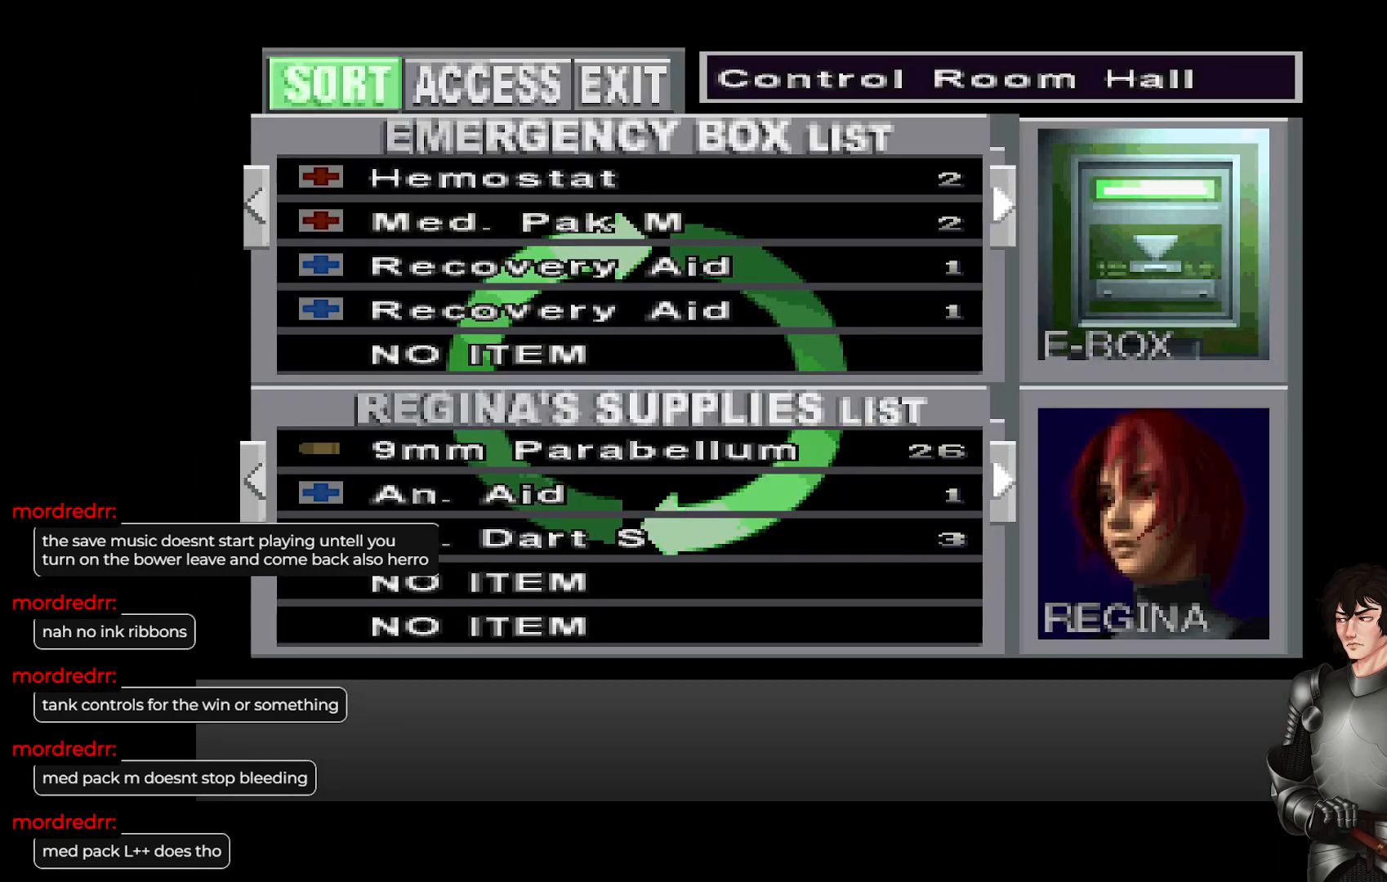
{"buttons": [], "left_stick": "center", "right_stick": "center", "events": []}
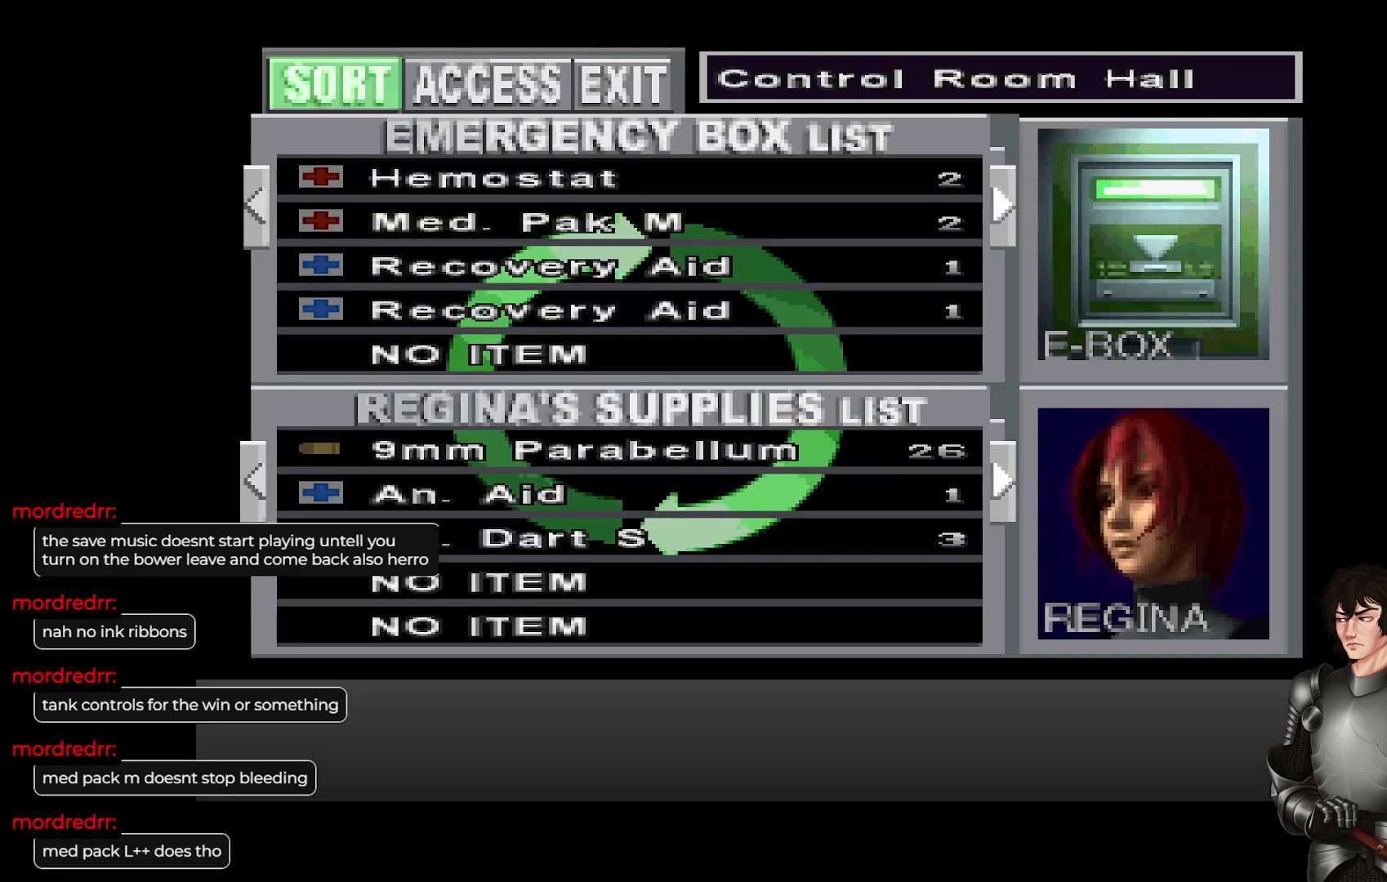
{"buttons": [], "left_stick": "center", "right_stick": "center", "events": []}